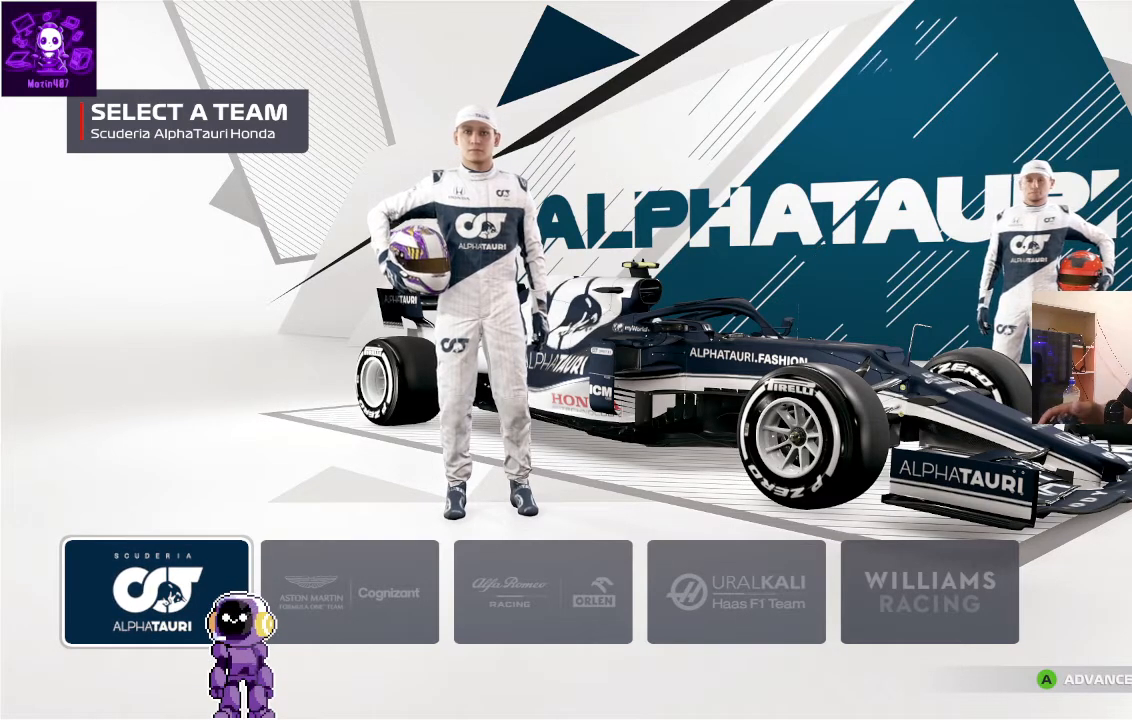
Gameplay with a controller (Xbox layout); each line is a JSON object with the inputs held at the frame after it. "events" lists button and stick changes between this image and that frame as [ms after this image, input, new state], when the widget could be followed in between.
{"buttons": [], "left_stick": "center", "right_stick": "center", "events": [[100, "DPAD_RIGHT", "down"], [200, "DPAD_RIGHT", "up"], [300, "DPAD_RIGHT", "down"], [400, "DPAD_RIGHT", "up"]]}
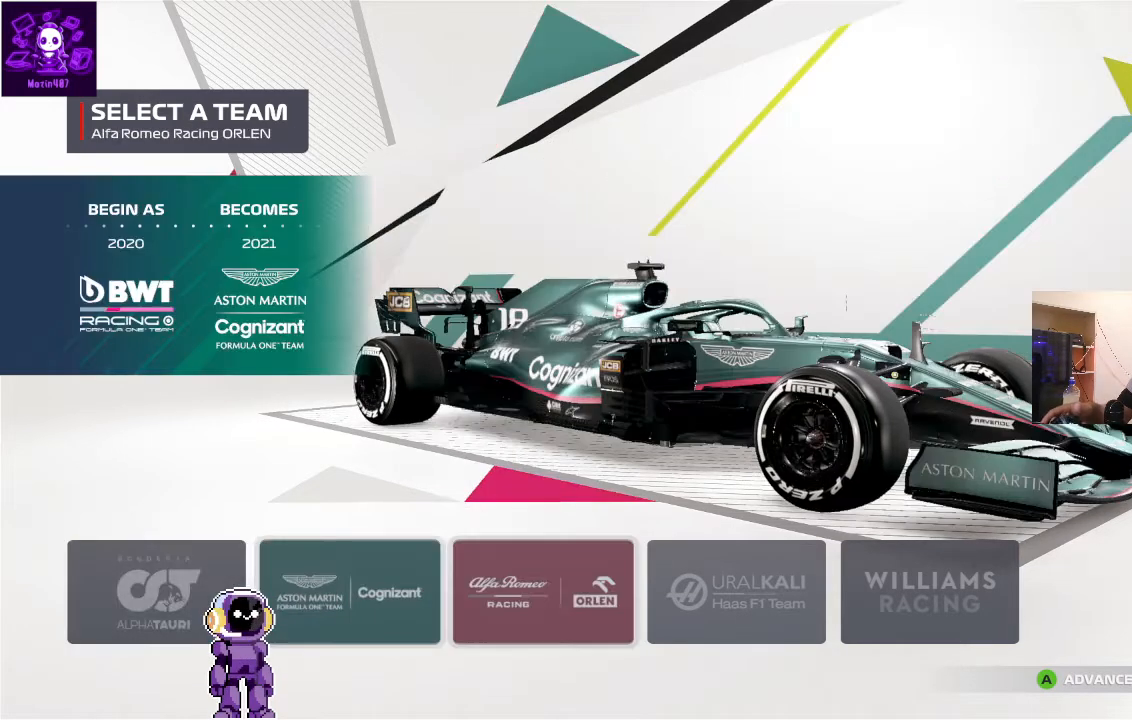
{"buttons": [], "left_stick": "center", "right_stick": "center", "events": []}
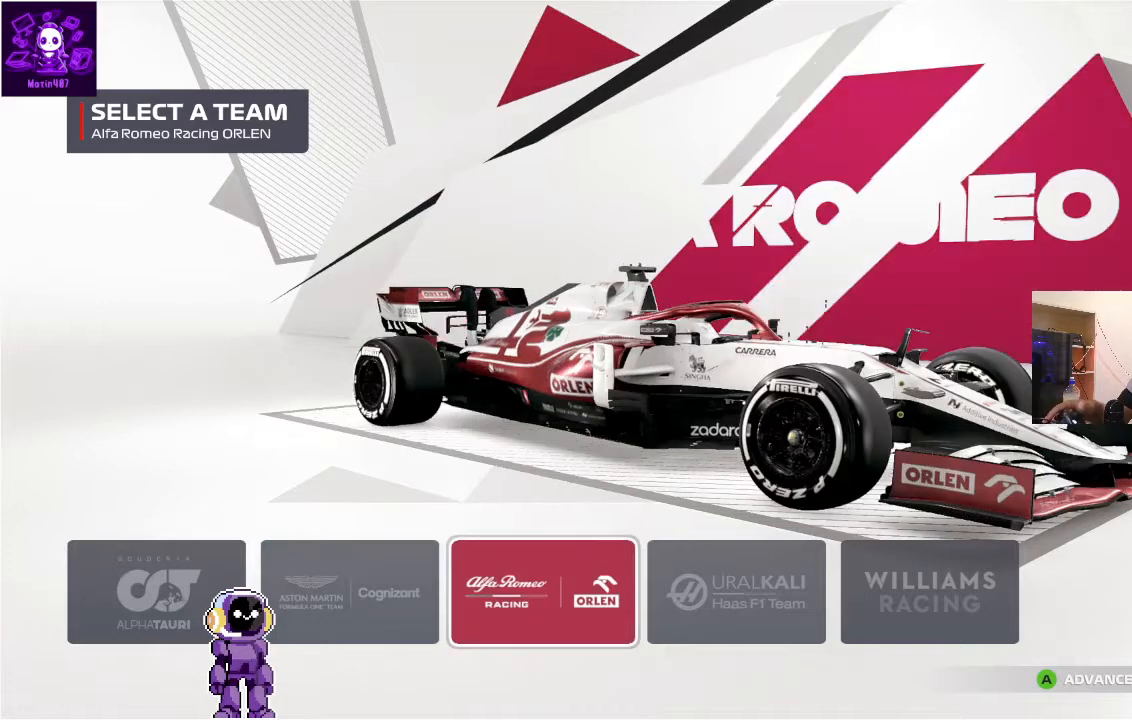
{"buttons": [], "left_stick": "center", "right_stick": "center", "events": []}
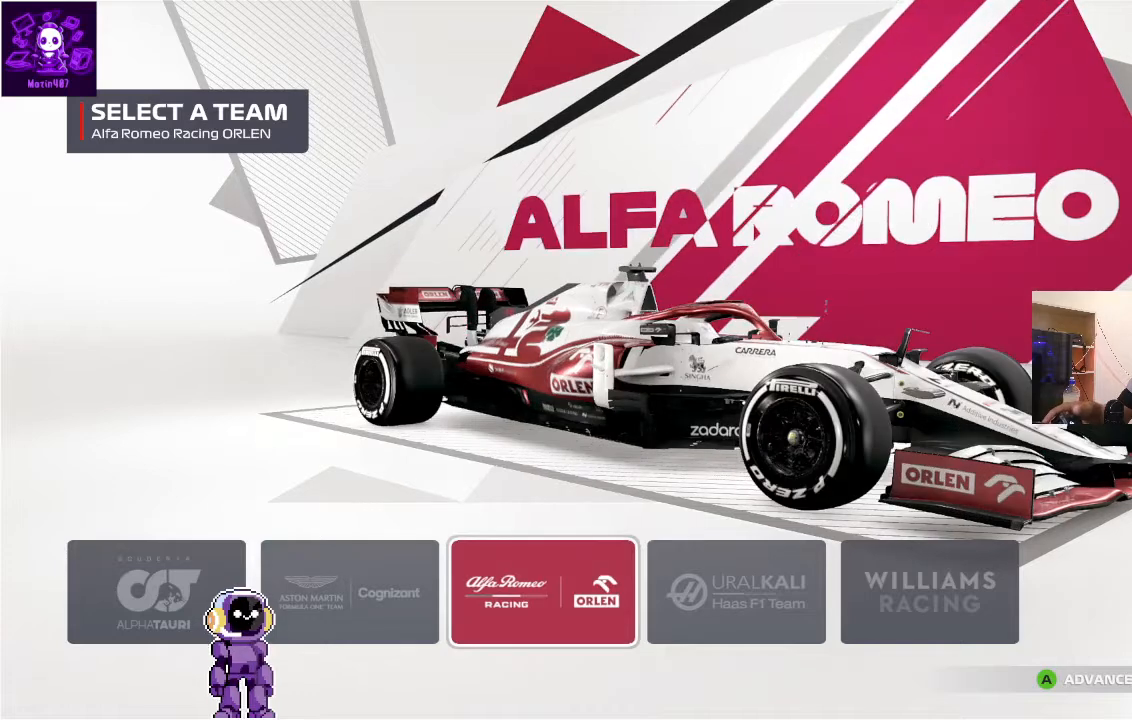
{"buttons": [], "left_stick": "center", "right_stick": "center", "events": []}
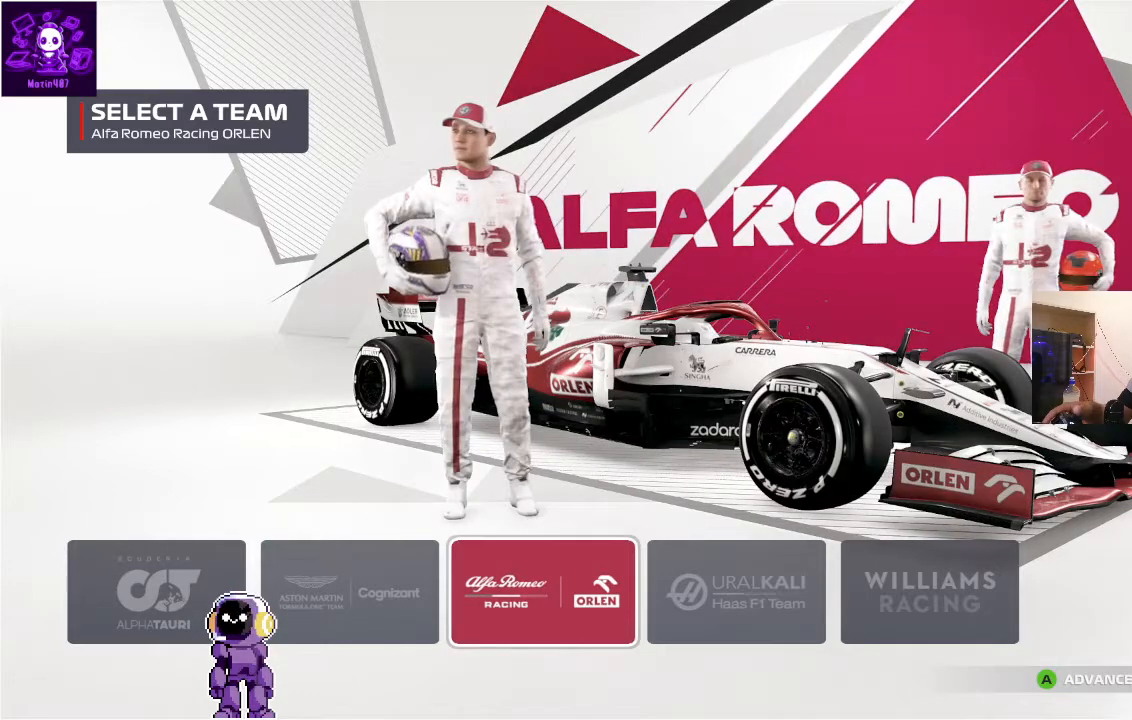
{"buttons": [], "left_stick": "center", "right_stick": "center", "events": [[100, "DPAD_LEFT", "down"], [267, "DPAD_LEFT", "up"]]}
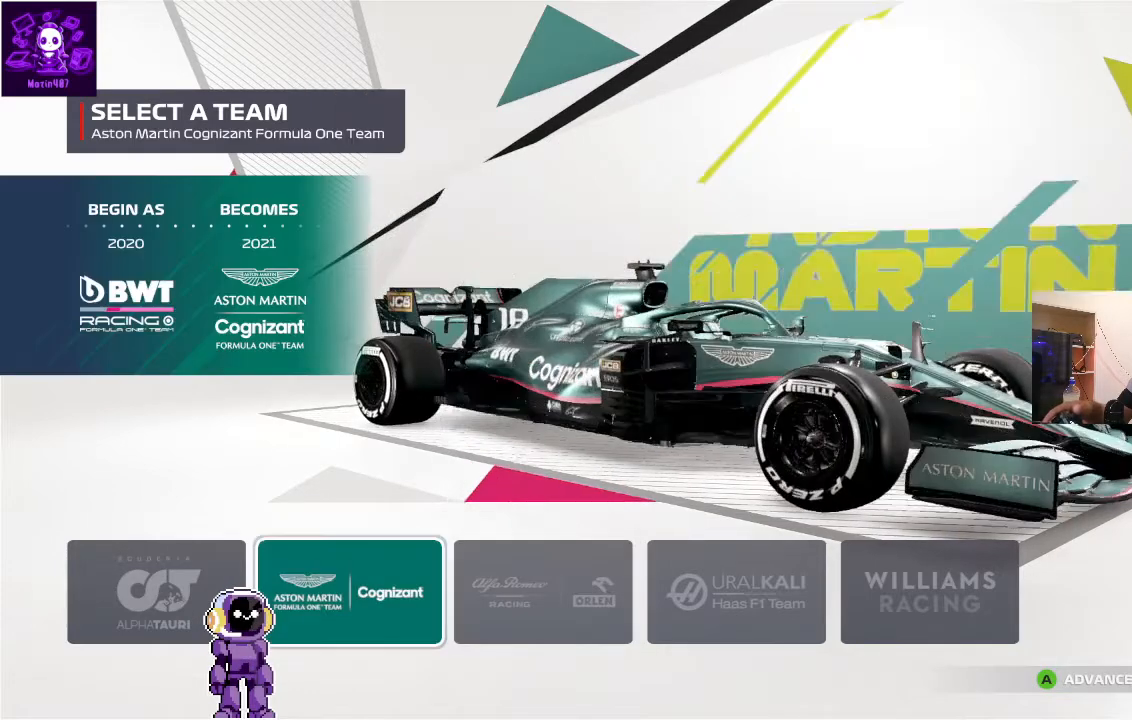
{"buttons": ["DPAD_LEFT"], "left_stick": "center", "right_stick": "center", "events": [[333, "DPAD_LEFT", "down"]]}
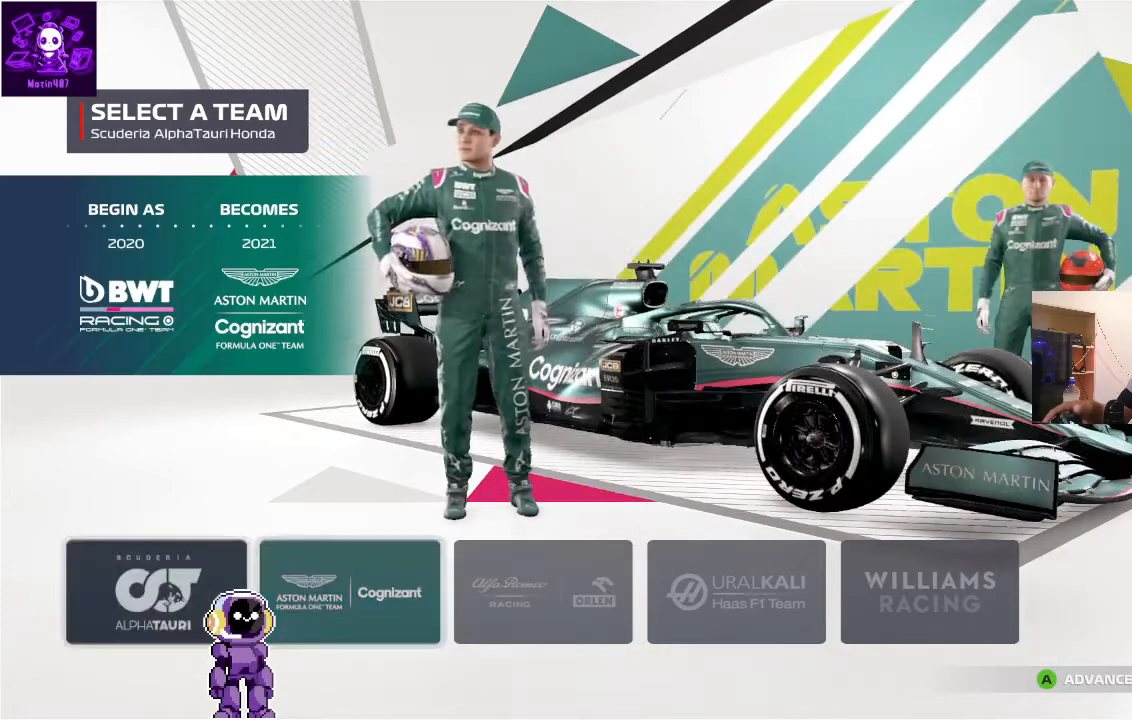
{"buttons": [], "left_stick": "center", "right_stick": "center", "events": [[67, "DPAD_LEFT", "up"]]}
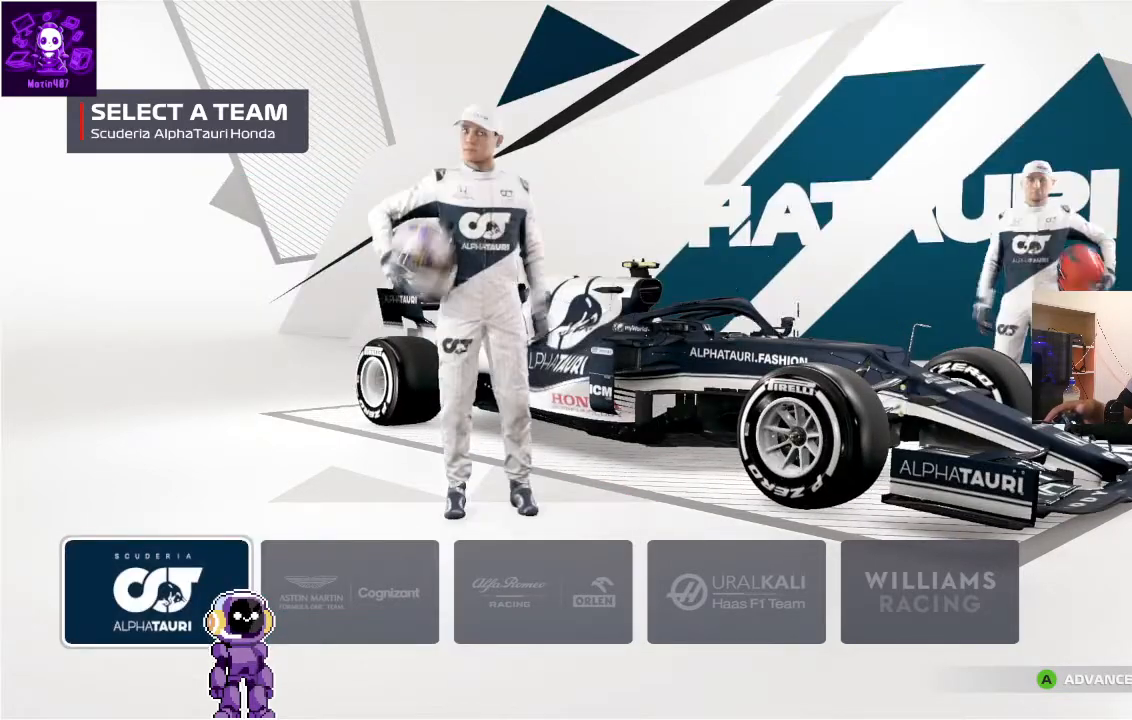
{"buttons": [], "left_stick": "center", "right_stick": "center", "events": []}
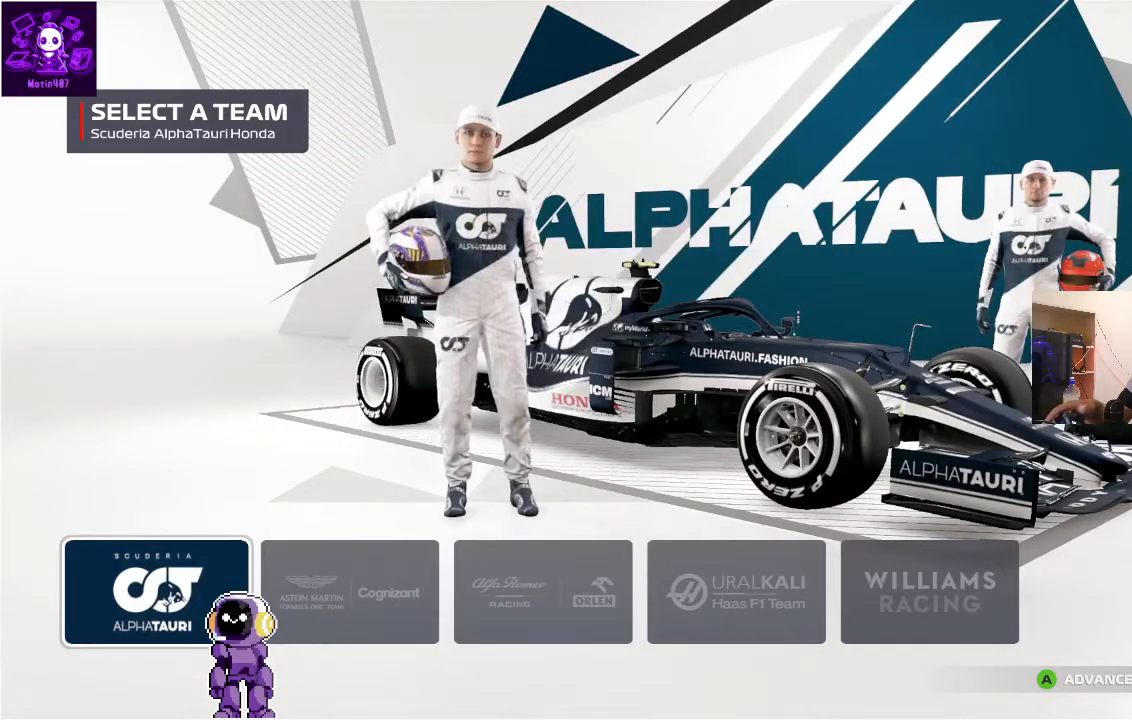
{"buttons": ["DPAD_RIGHT"], "left_stick": "center", "right_stick": "center", "events": [[467, "DPAD_RIGHT", "down"]]}
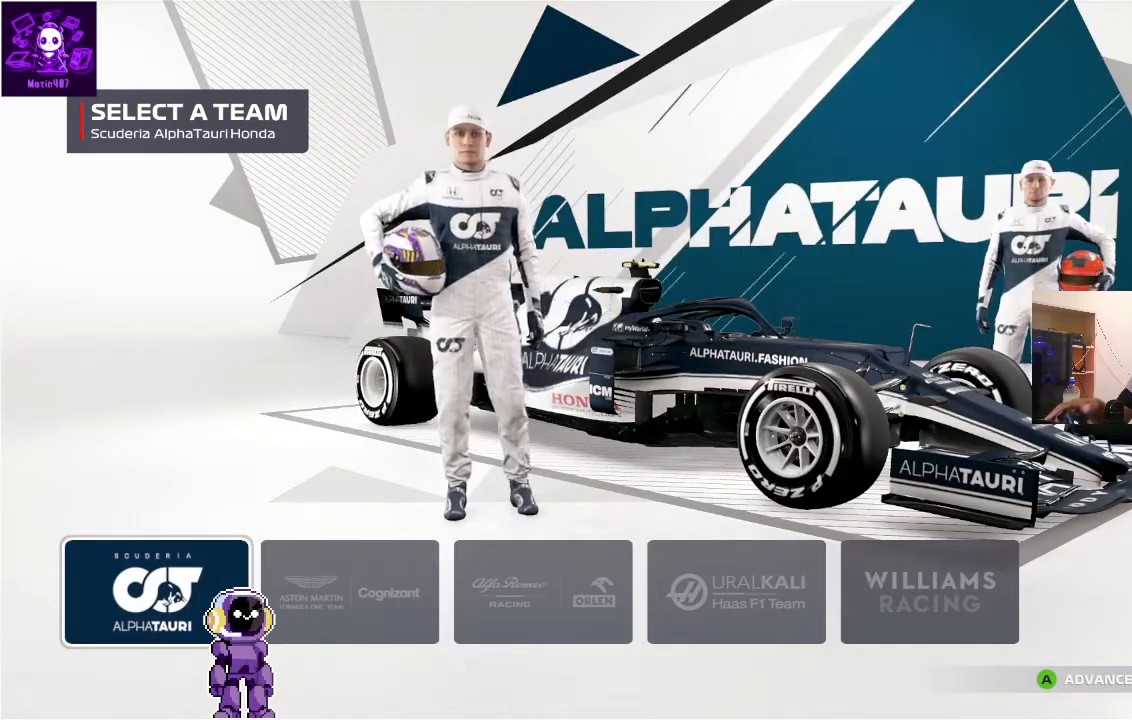
{"buttons": [], "left_stick": "center", "right_stick": "center", "events": [[133, "DPAD_RIGHT", "up"]]}
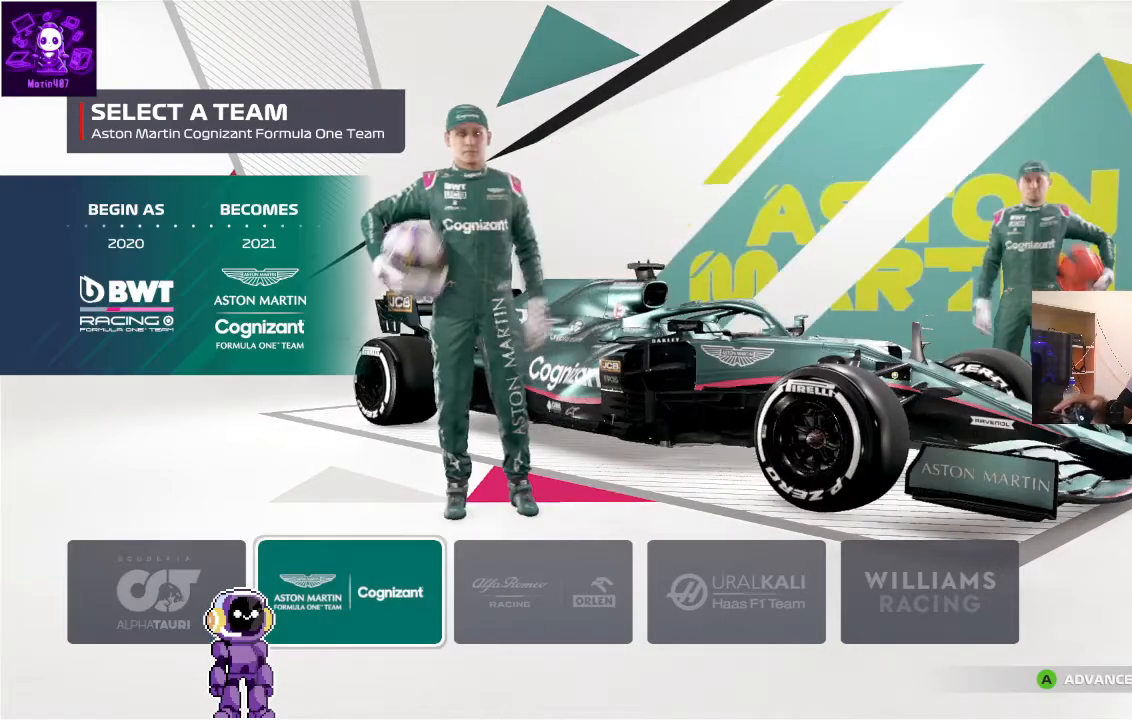
{"buttons": [], "left_stick": "center", "right_stick": "center", "events": []}
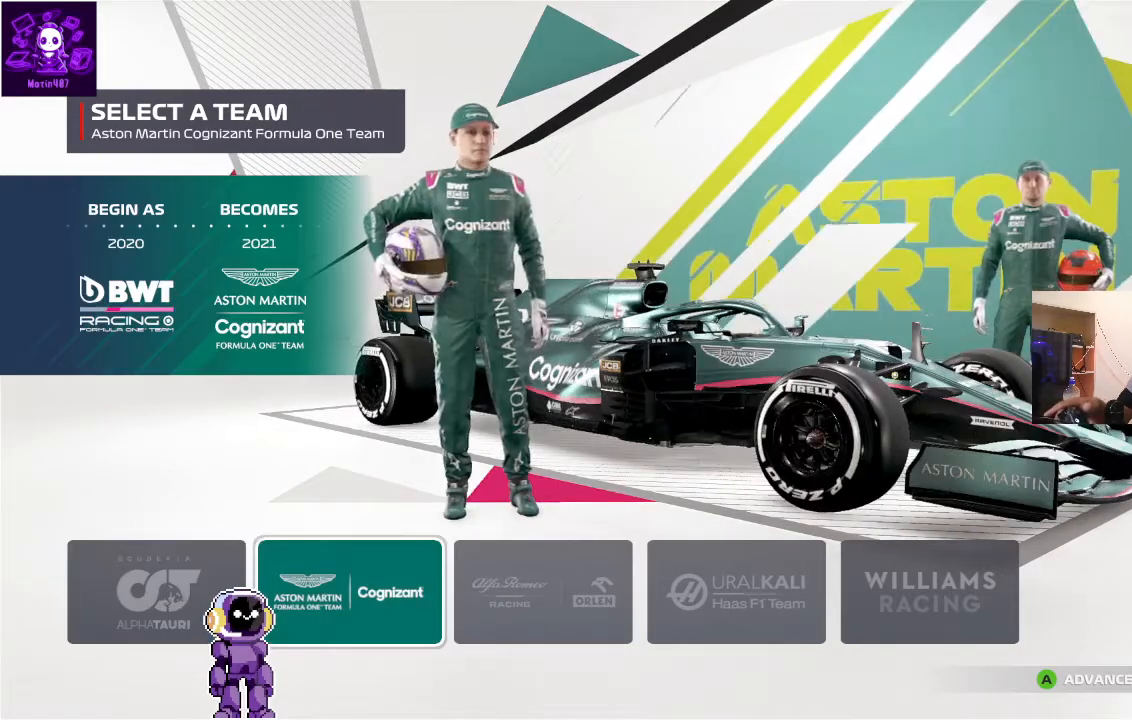
{"buttons": [], "left_stick": "center", "right_stick": "center", "events": []}
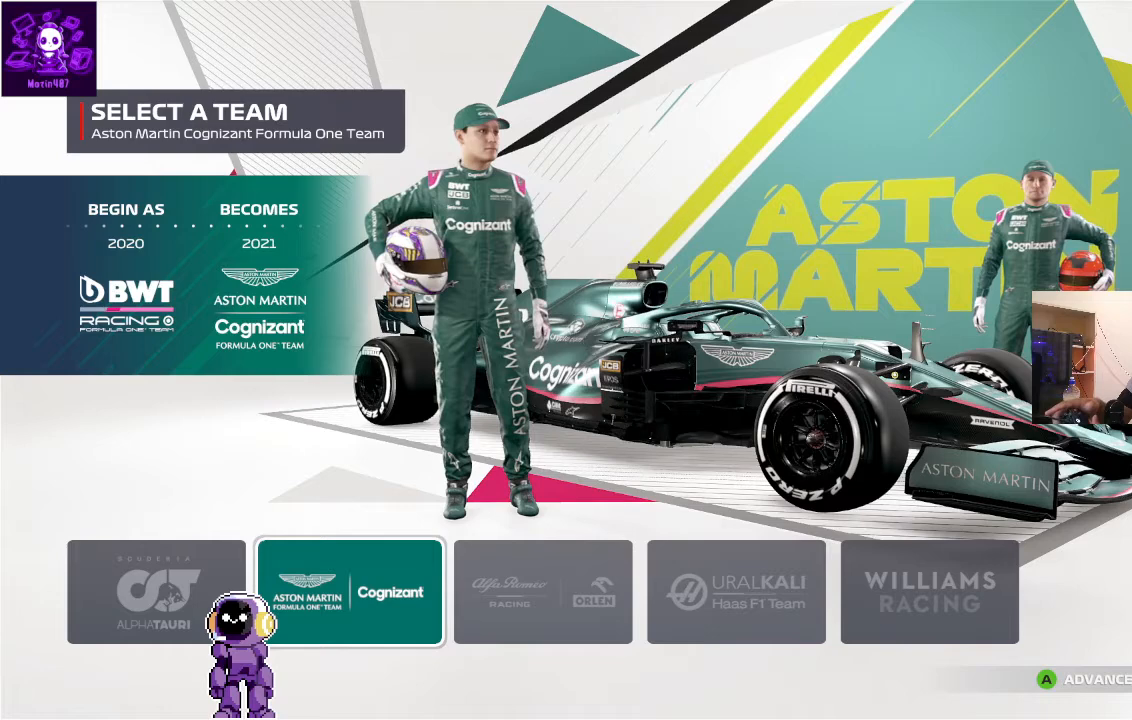
{"buttons": [], "left_stick": "center", "right_stick": "center", "events": []}
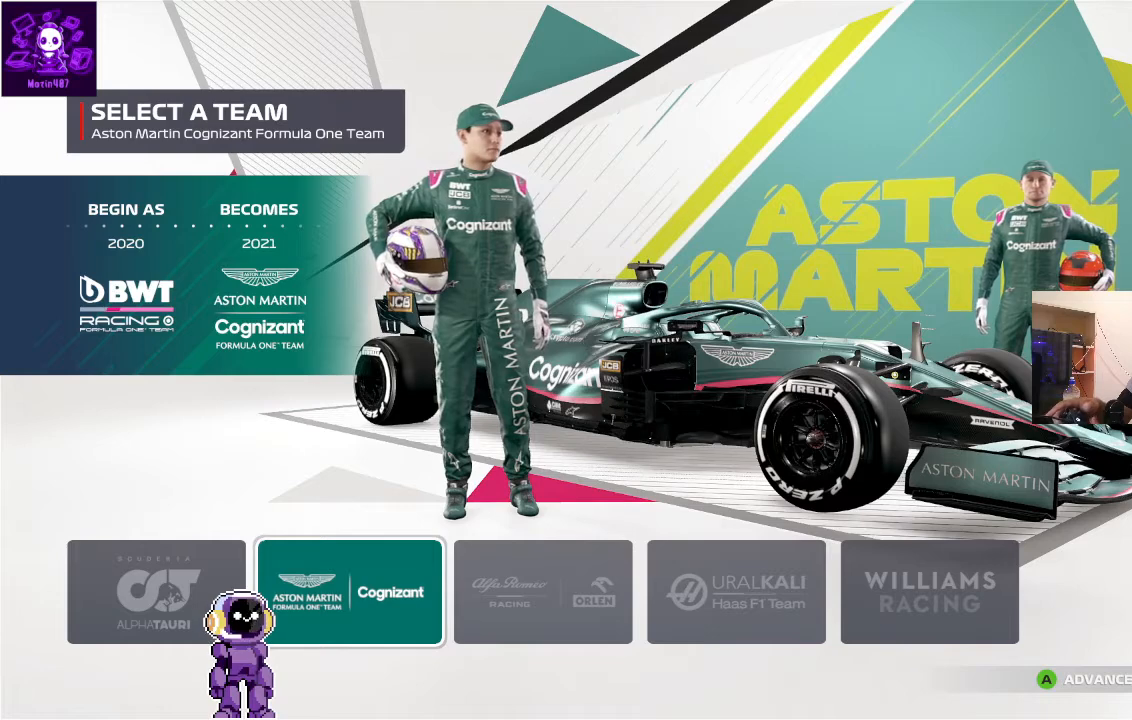
{"buttons": [], "left_stick": "center", "right_stick": "center", "events": []}
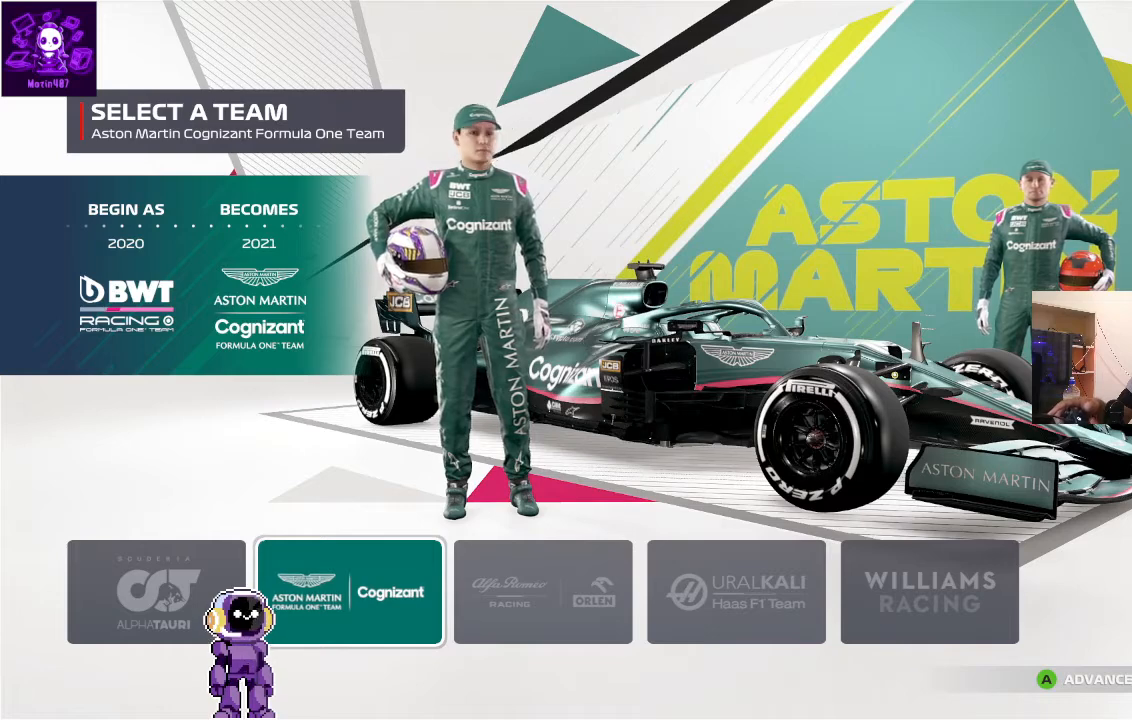
{"buttons": [], "left_stick": "center", "right_stick": "center", "events": []}
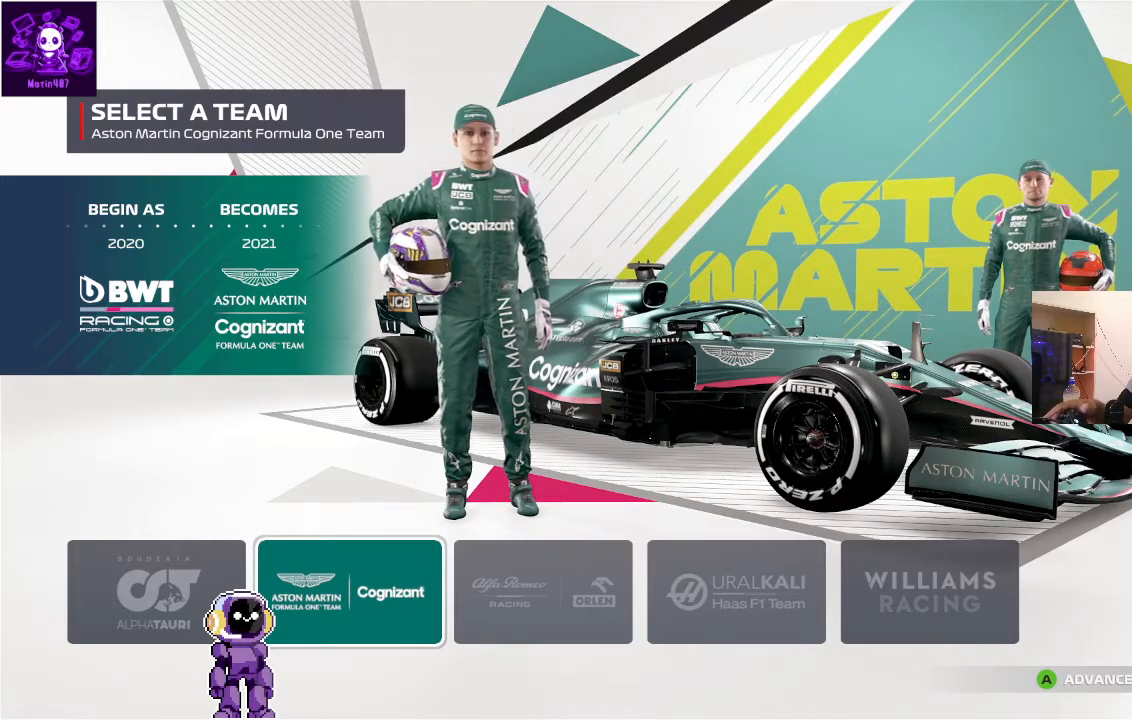
{"buttons": [], "left_stick": "center", "right_stick": "center", "events": []}
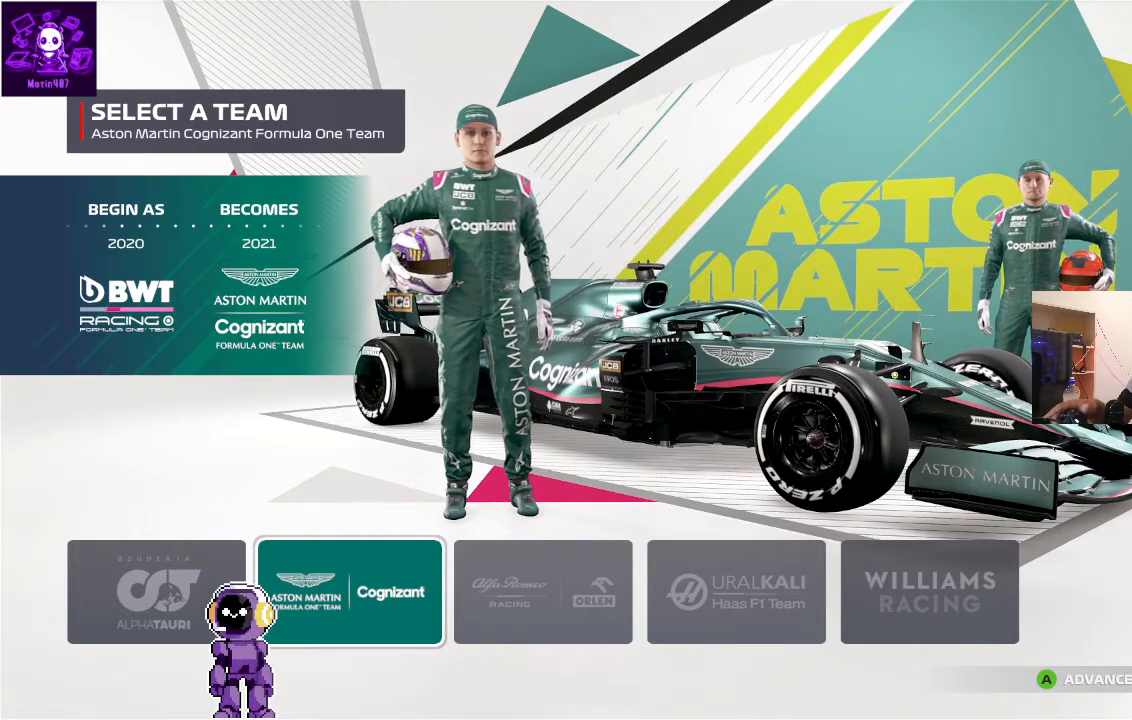
{"buttons": [], "left_stick": "center", "right_stick": "center", "events": []}
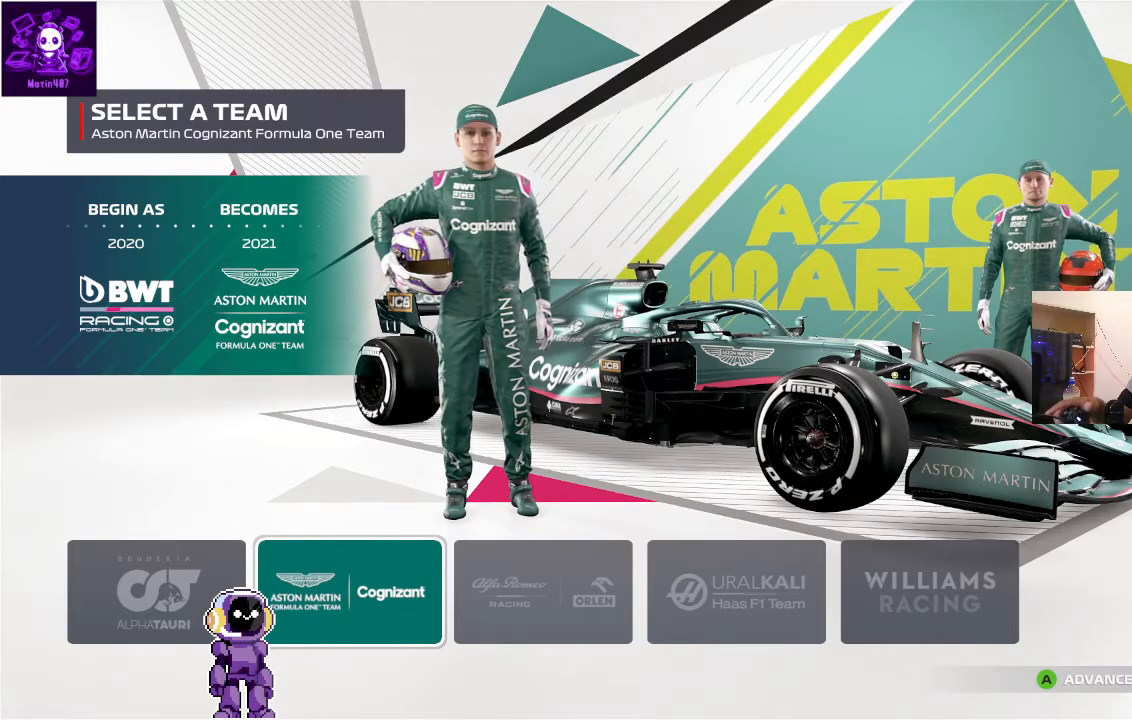
{"buttons": ["DPAD_RIGHT"], "left_stick": "center", "right_stick": "center", "events": [[333, "DPAD_RIGHT", "down"]]}
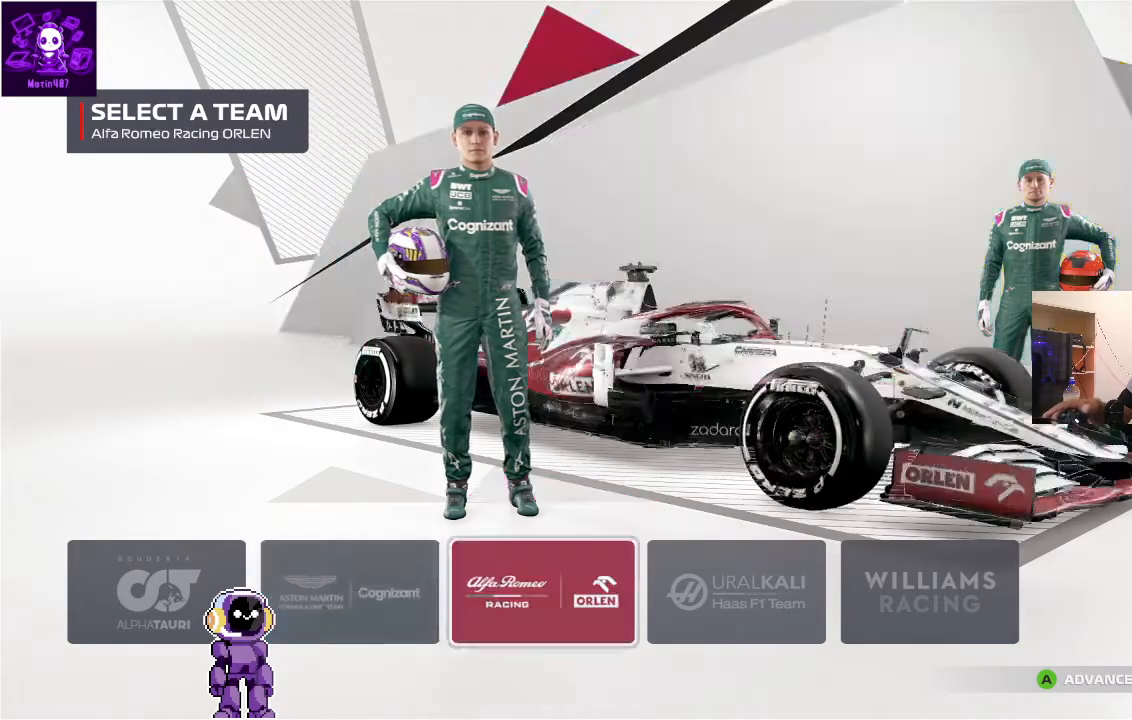
{"buttons": [], "left_stick": "center", "right_stick": "center", "events": [[33, "DPAD_RIGHT", "up"], [133, "DPAD_RIGHT", "down"], [167, "DPAD_RIGHT", "up"]]}
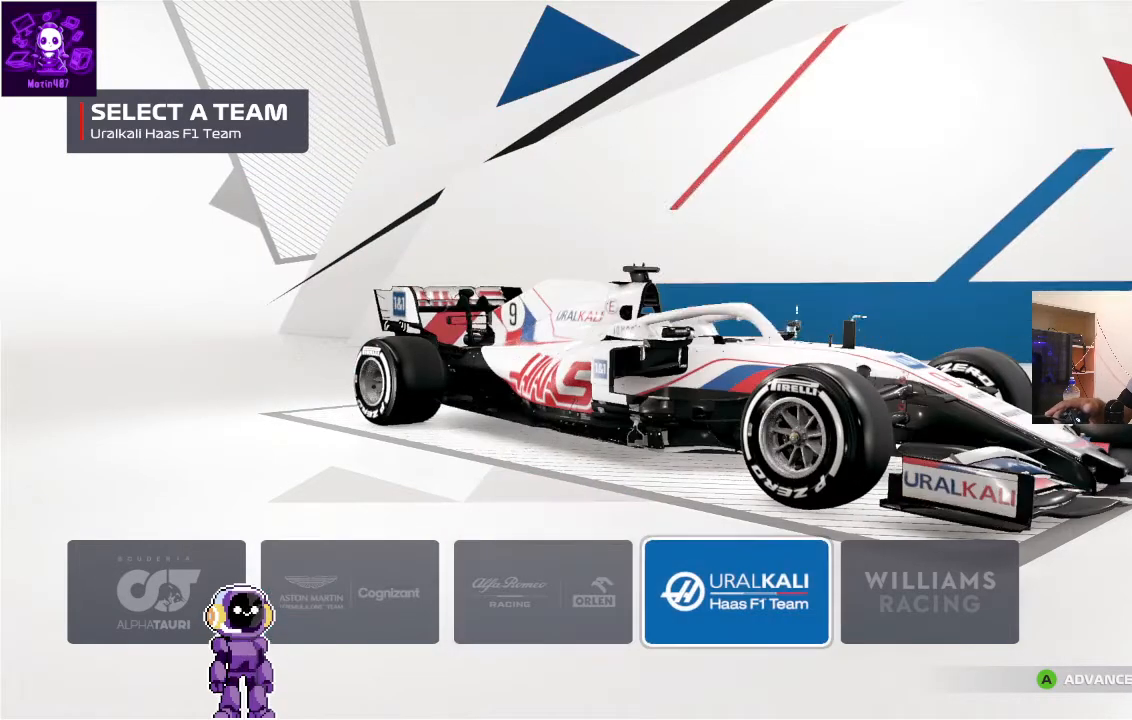
{"buttons": [], "left_stick": "center", "right_stick": "center", "events": []}
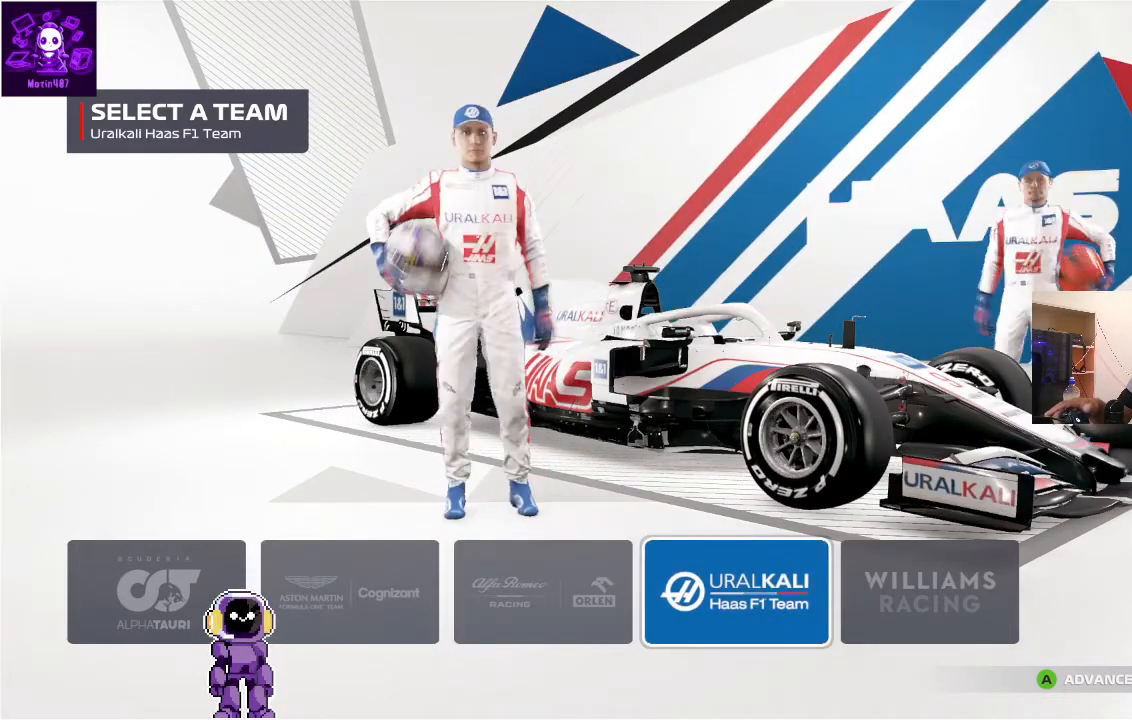
{"buttons": [], "left_stick": "center", "right_stick": "center", "events": []}
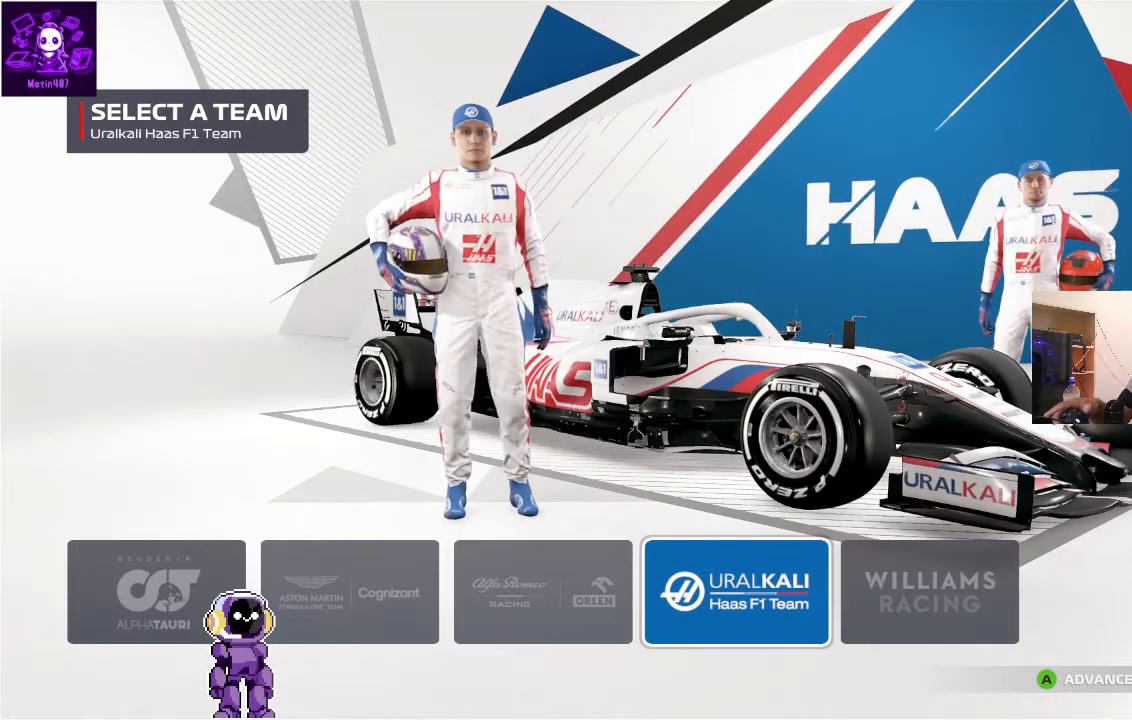
{"buttons": [], "left_stick": "center", "right_stick": "center", "events": []}
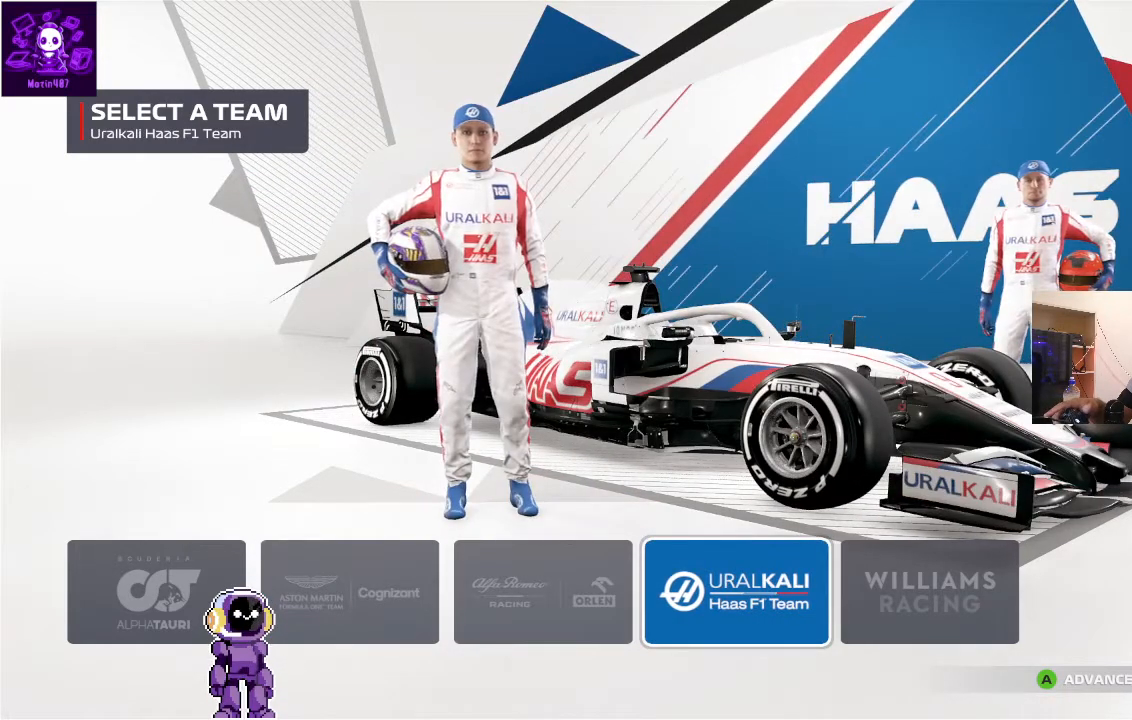
{"buttons": [], "left_stick": "center", "right_stick": "center", "events": []}
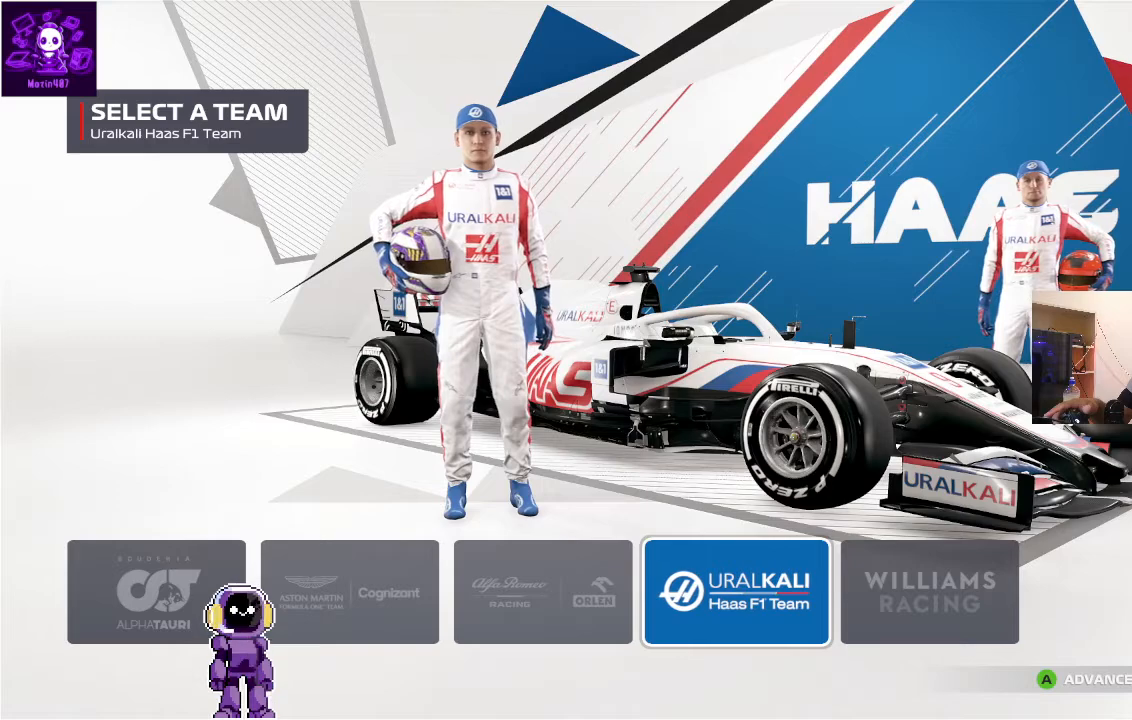
{"buttons": [], "left_stick": "center", "right_stick": "center", "events": []}
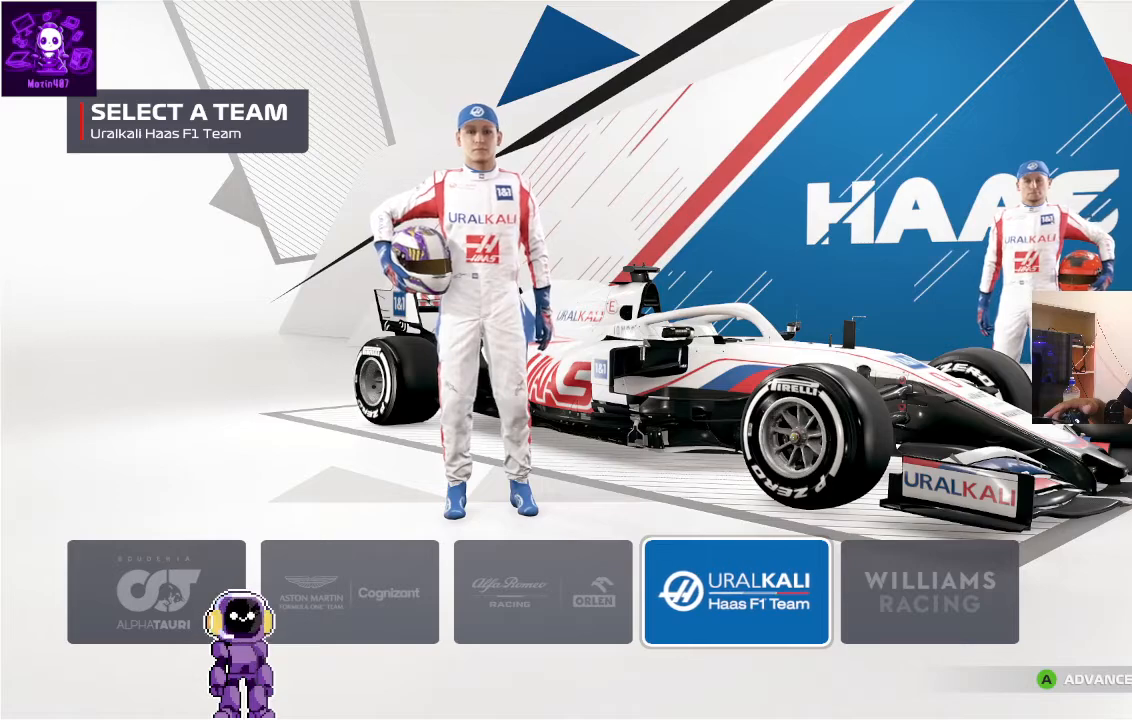
{"buttons": [], "left_stick": "center", "right_stick": "center", "events": []}
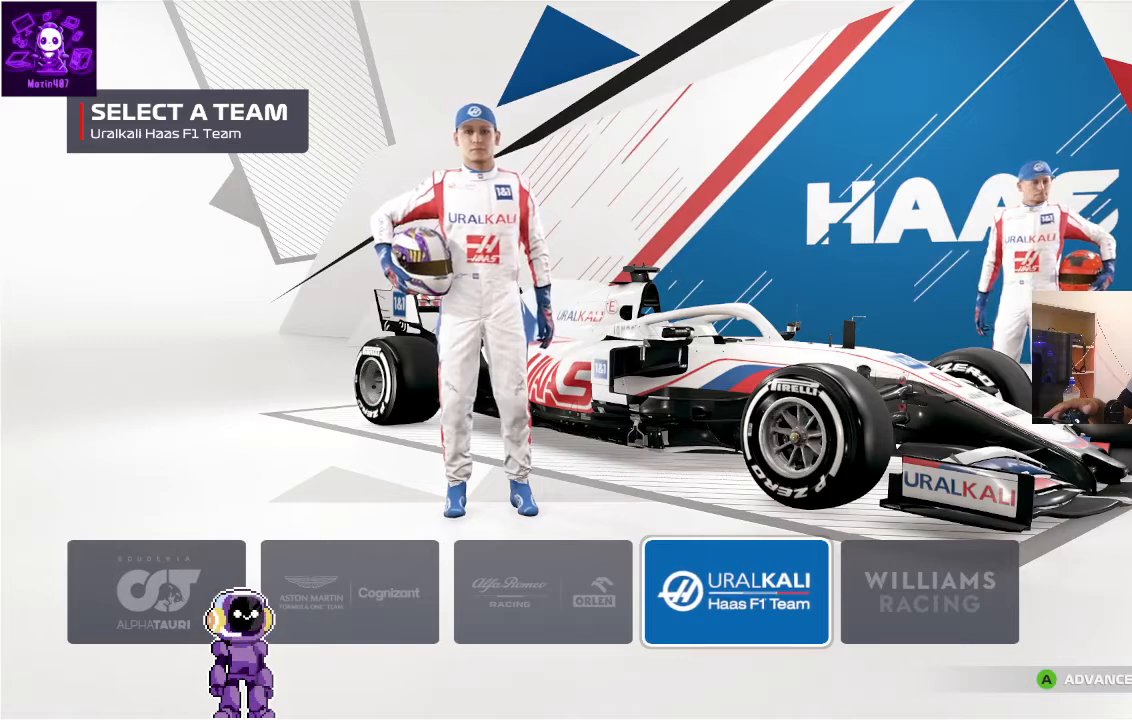
{"buttons": [], "left_stick": "center", "right_stick": "center", "events": []}
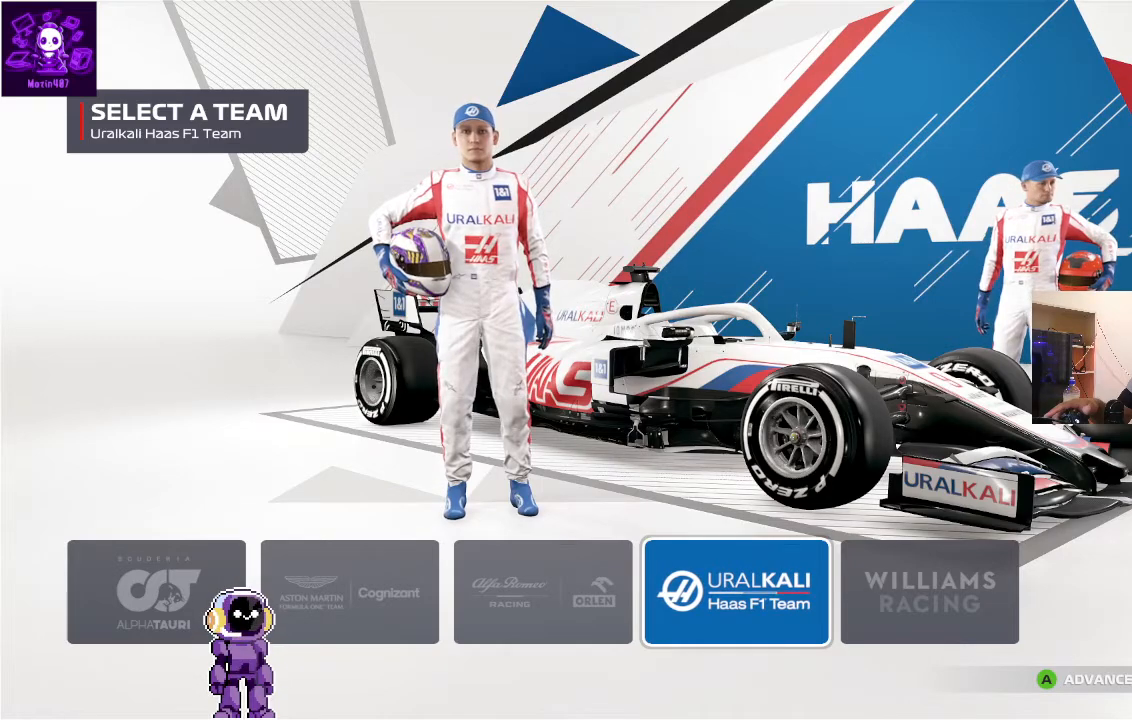
{"buttons": [], "left_stick": "center", "right_stick": "center", "events": [[67, "DPAD_RIGHT", "down"], [200, "DPAD_RIGHT", "up"]]}
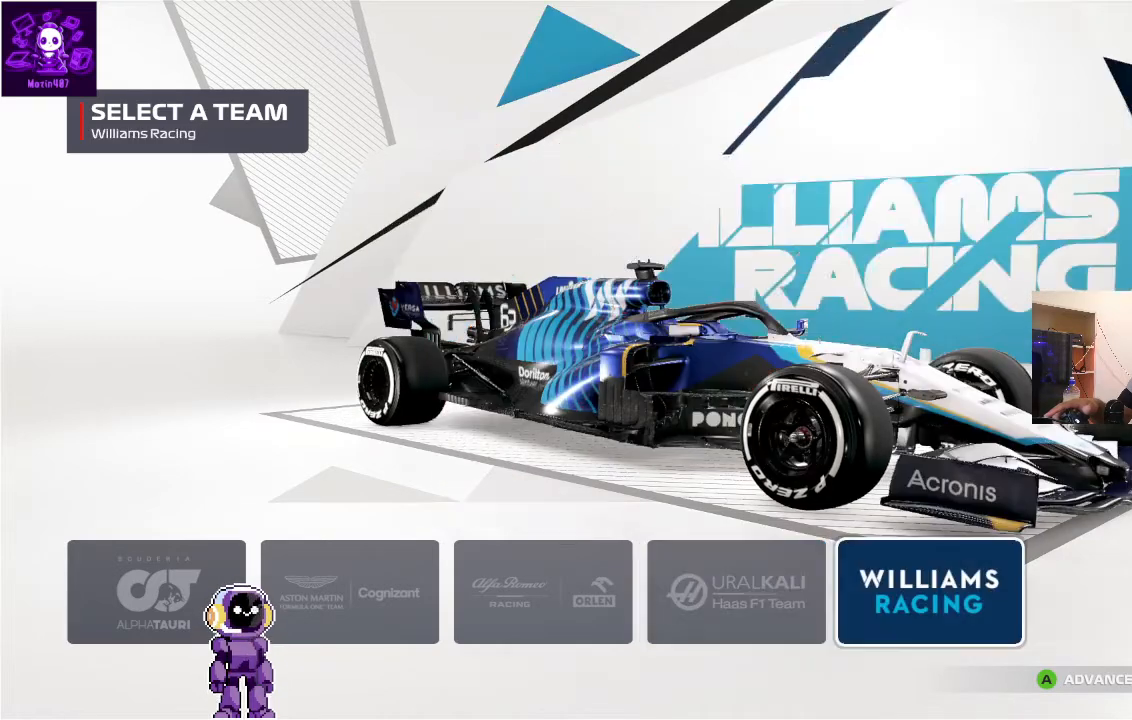
{"buttons": [], "left_stick": "center", "right_stick": "center", "events": []}
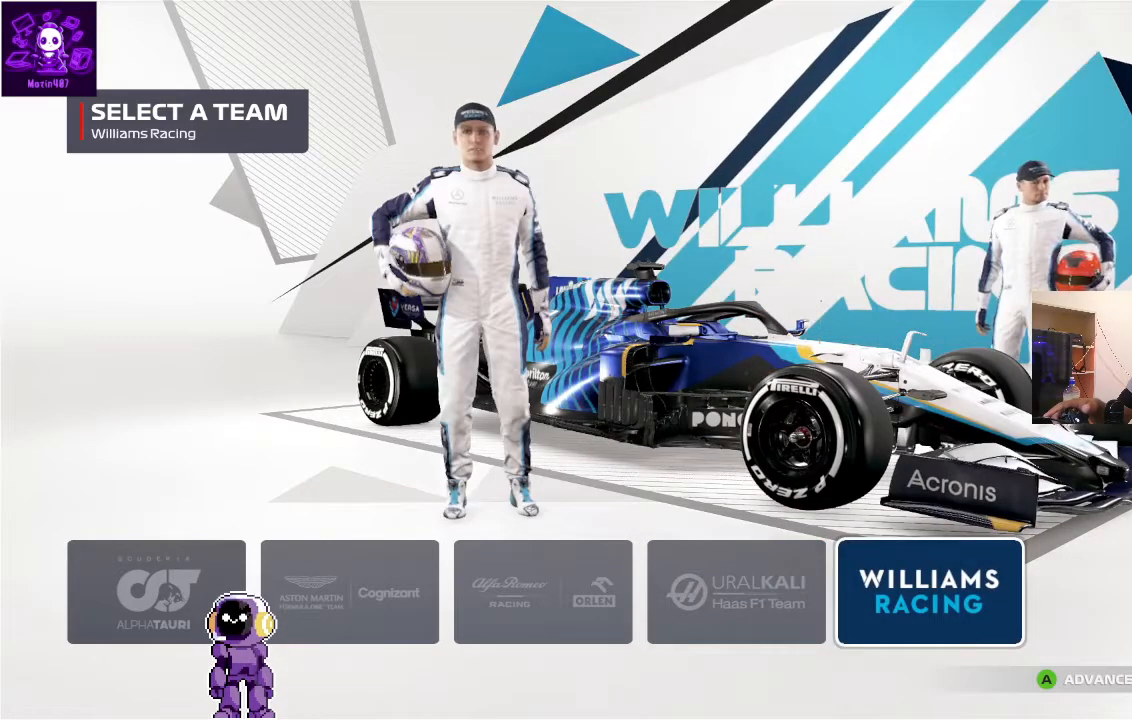
{"buttons": ["DPAD_LEFT"], "left_stick": "center", "right_stick": "center", "events": [[133, "DPAD_LEFT", "down"], [300, "DPAD_LEFT", "up"], [500, "DPAD_LEFT", "down"]]}